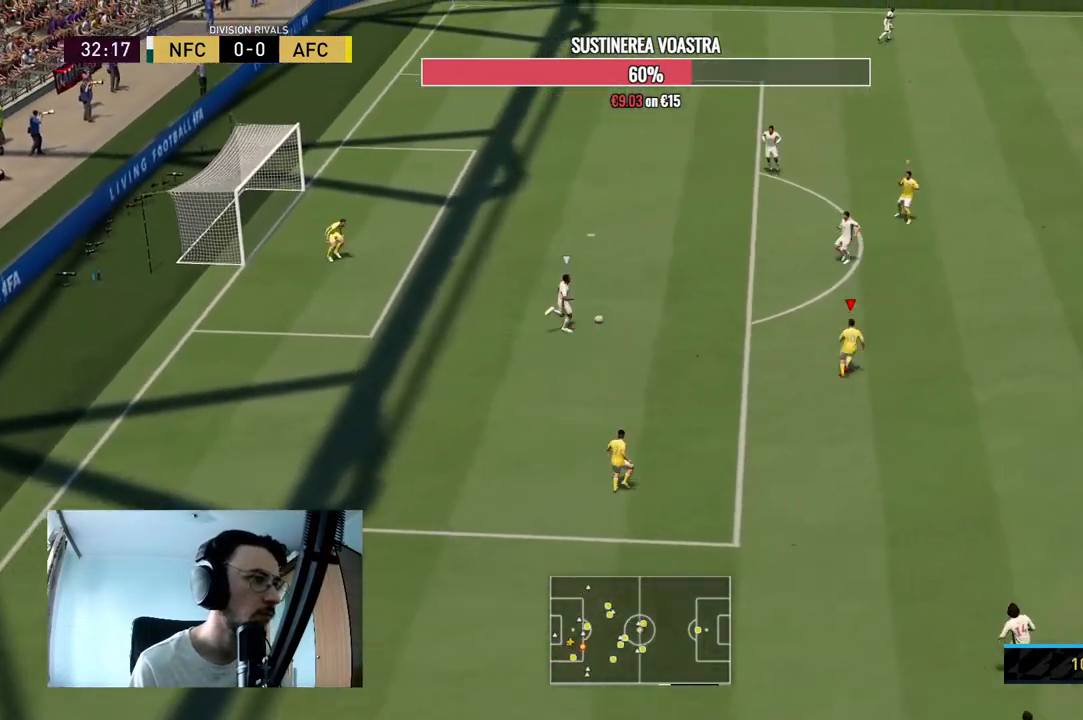
Gameplay with a controller (Xbox layout); each line is a JSON object with the inputs held at the frame after it. "events" lists button and stick changes between this image and that frame as [ms after this image, input, new state], when the widget could be followed in between. Not read: L3 R3.
{"buttons": ["R2"], "left_stick": "up", "right_stick": "center", "events": []}
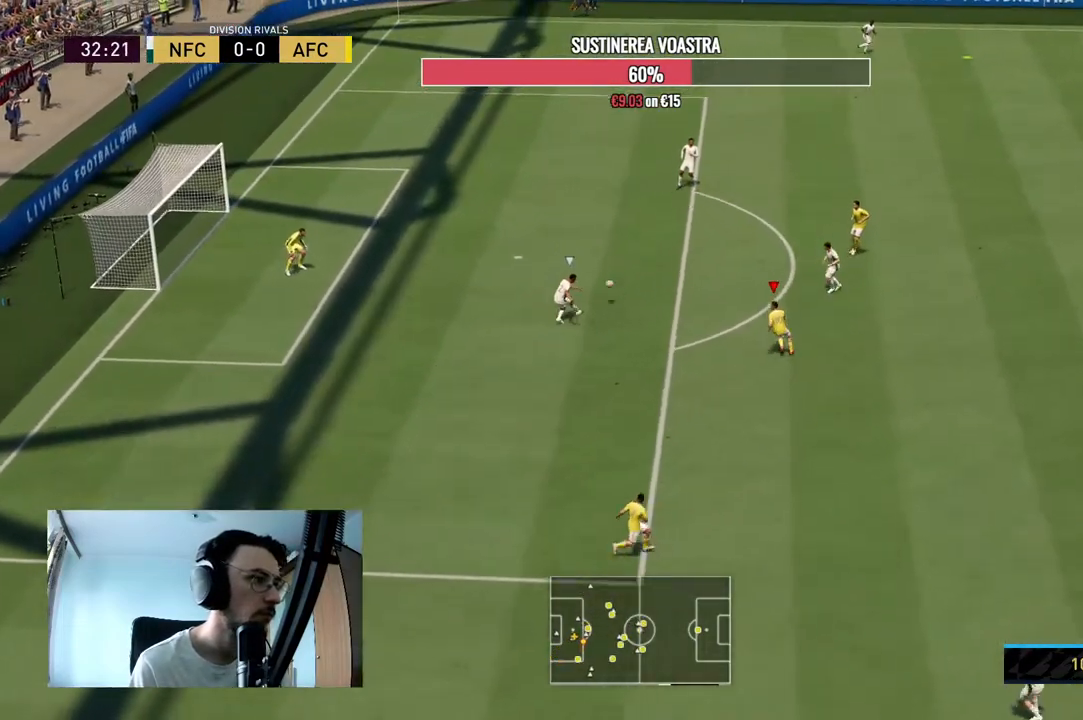
{"buttons": ["R2"], "left_stick": "up", "right_stick": "center", "events": [[267, "R2", "up"], [333, "R2", "down"]]}
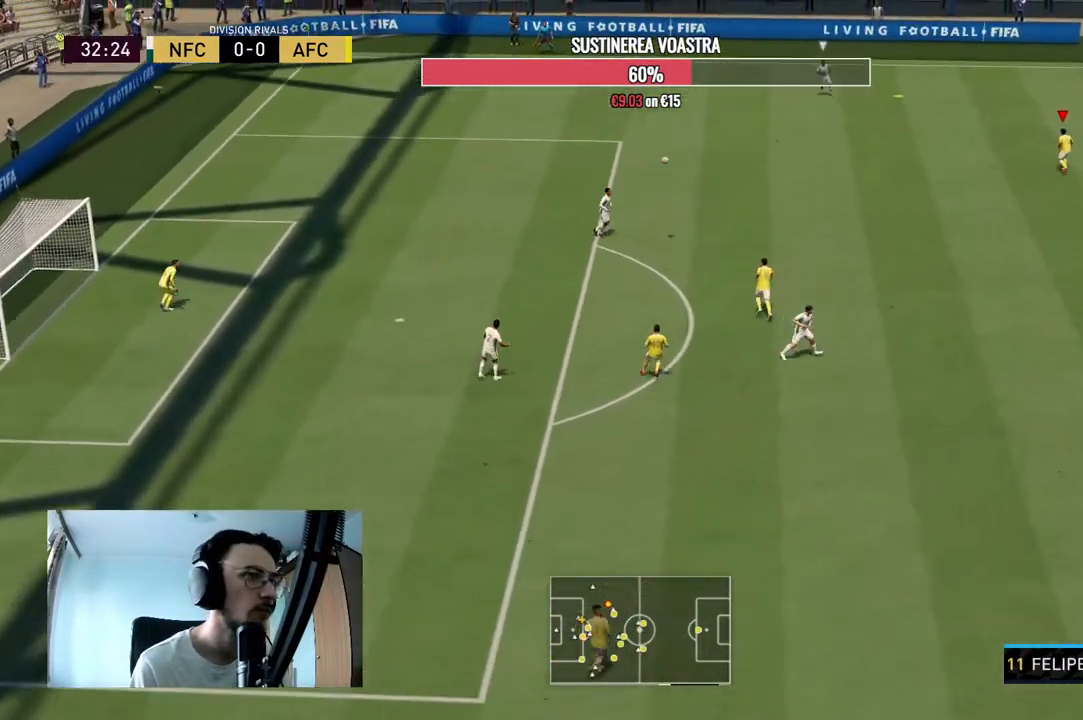
{"buttons": ["R2"], "left_stick": "up", "right_stick": "center", "events": []}
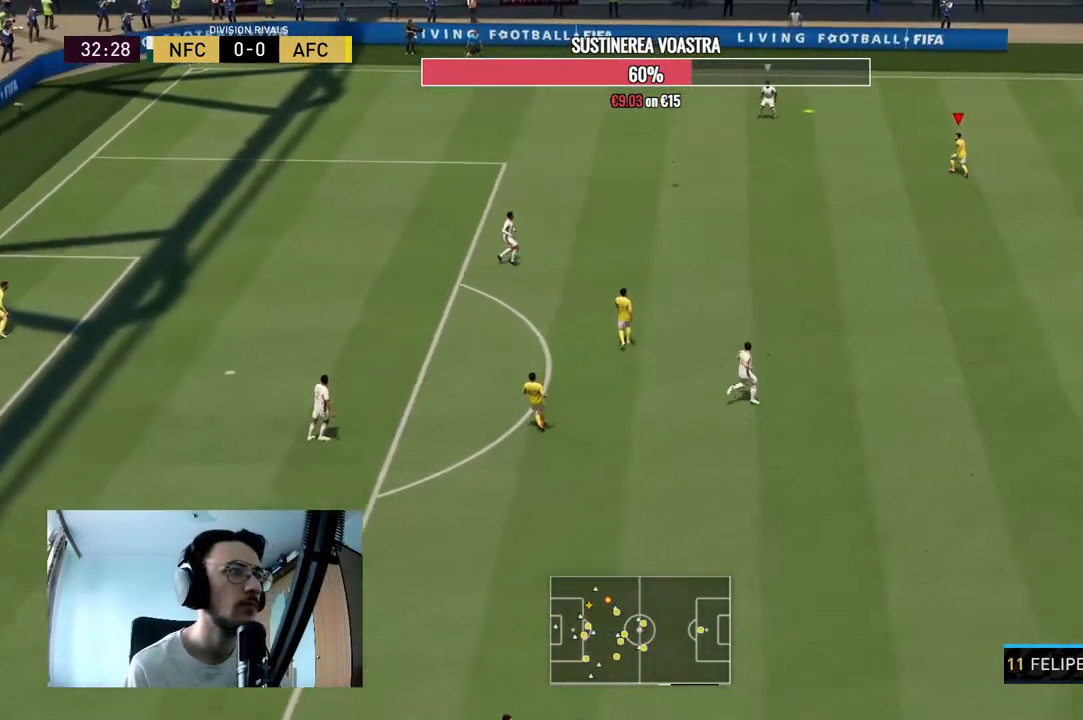
{"buttons": ["R2"], "left_stick": "up", "right_stick": "center", "events": []}
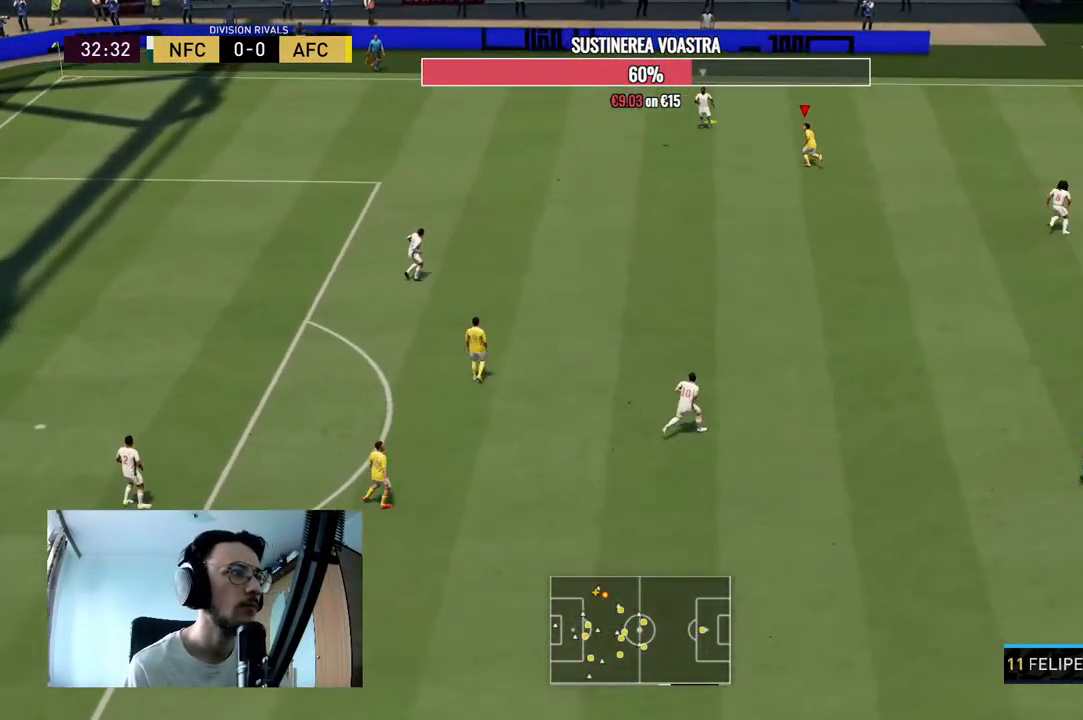
{"buttons": [], "left_stick": "up", "right_stick": "center", "events": [[500, "R2", "up"]]}
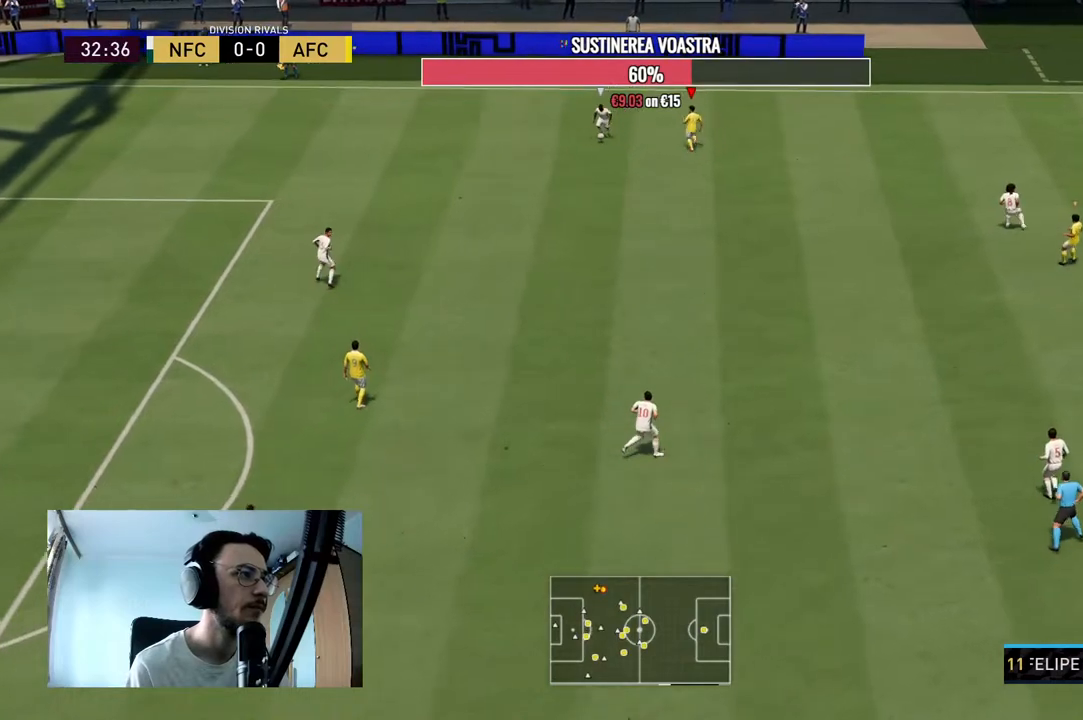
{"buttons": ["L2", "R2"], "left_stick": "up-left", "right_stick": "down-right", "events": [[67, "left_stick", "up-left"], [167, "L2", "down"], [233, "R2", "down"], [267, "left_stick", "down-left"], [467, "right_stick", "down-right"], [500, "left_stick", "up-left"]]}
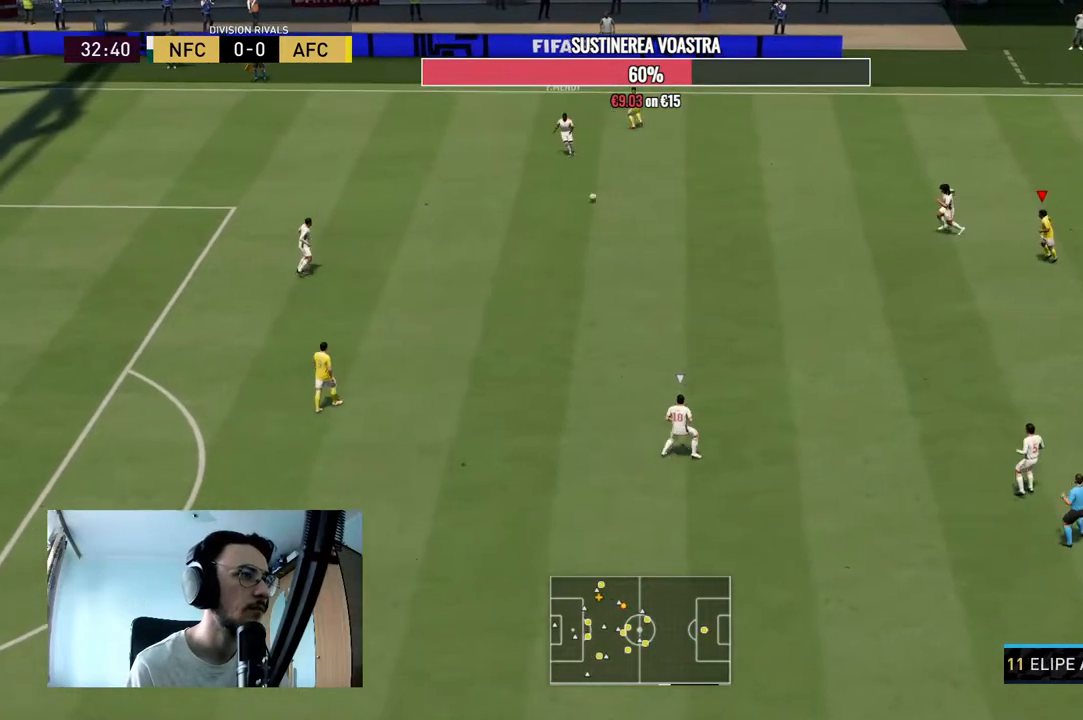
{"buttons": ["L2", "R2"], "left_stick": "left", "right_stick": "center", "events": [[67, "right_stick", "center"], [500, "left_stick", "left"]]}
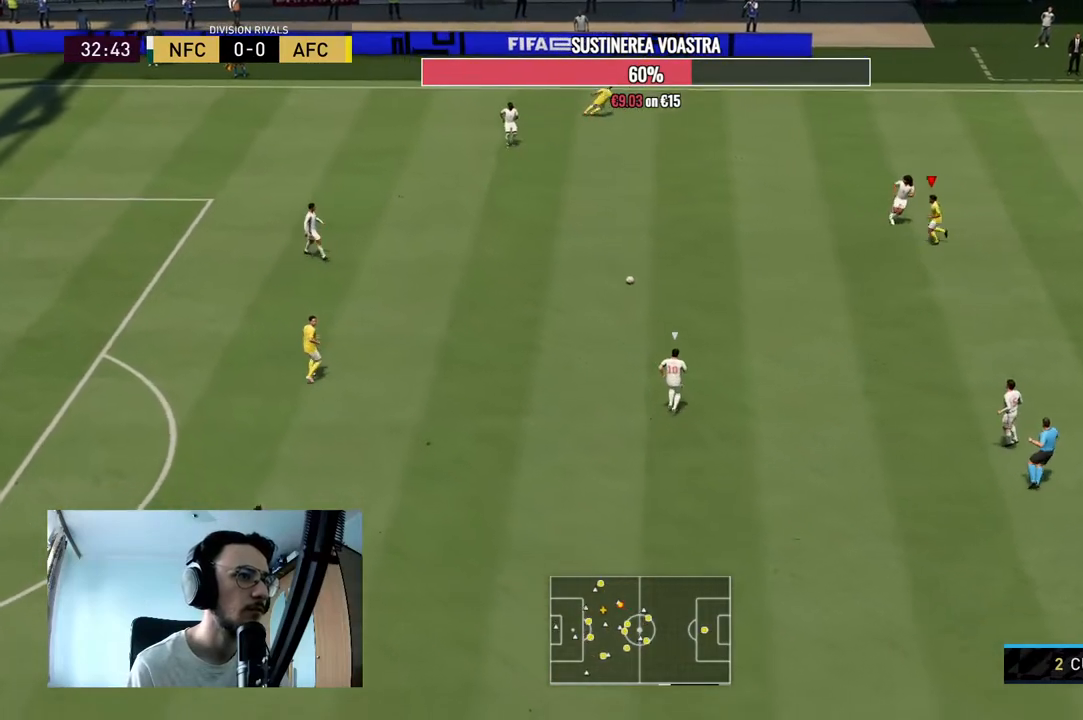
{"buttons": ["L2", "R2"], "left_stick": "up-left", "right_stick": "center", "events": [[100, "left_stick", "down-left"], [233, "R2", "up"], [267, "right_stick", "down-right"], [333, "left_stick", "left"], [333, "right_stick", "center"], [400, "R2", "down"], [433, "left_stick", "up-left"]]}
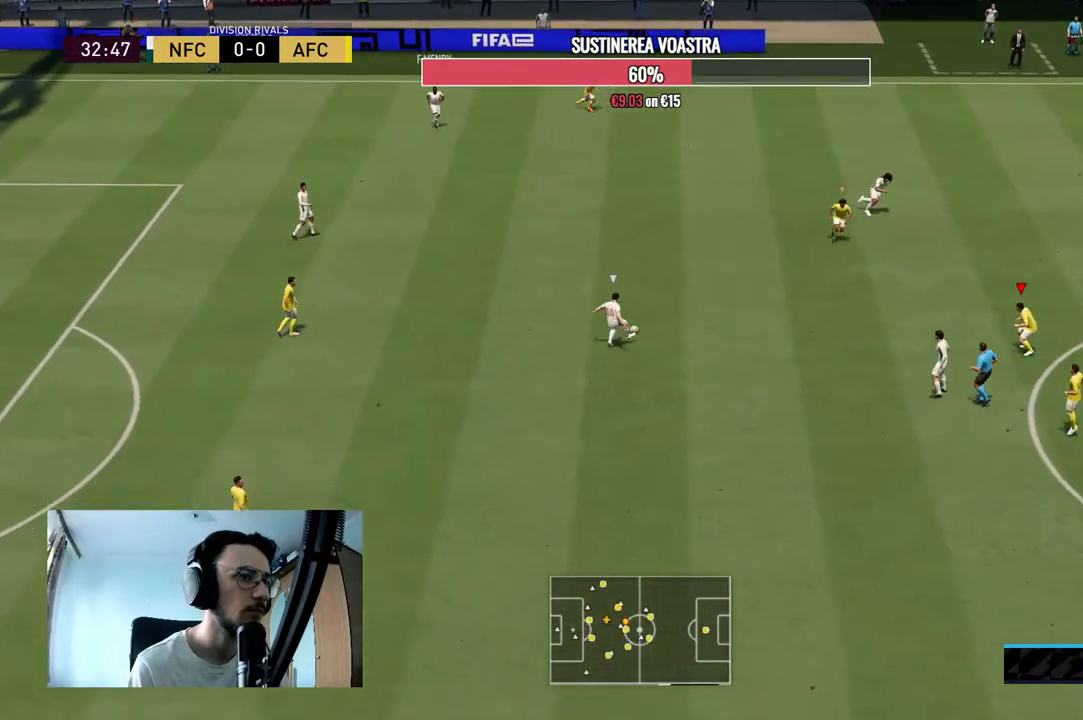
{"buttons": ["R2"], "left_stick": "up-left", "right_stick": "center", "events": [[300, "L2", "up"]]}
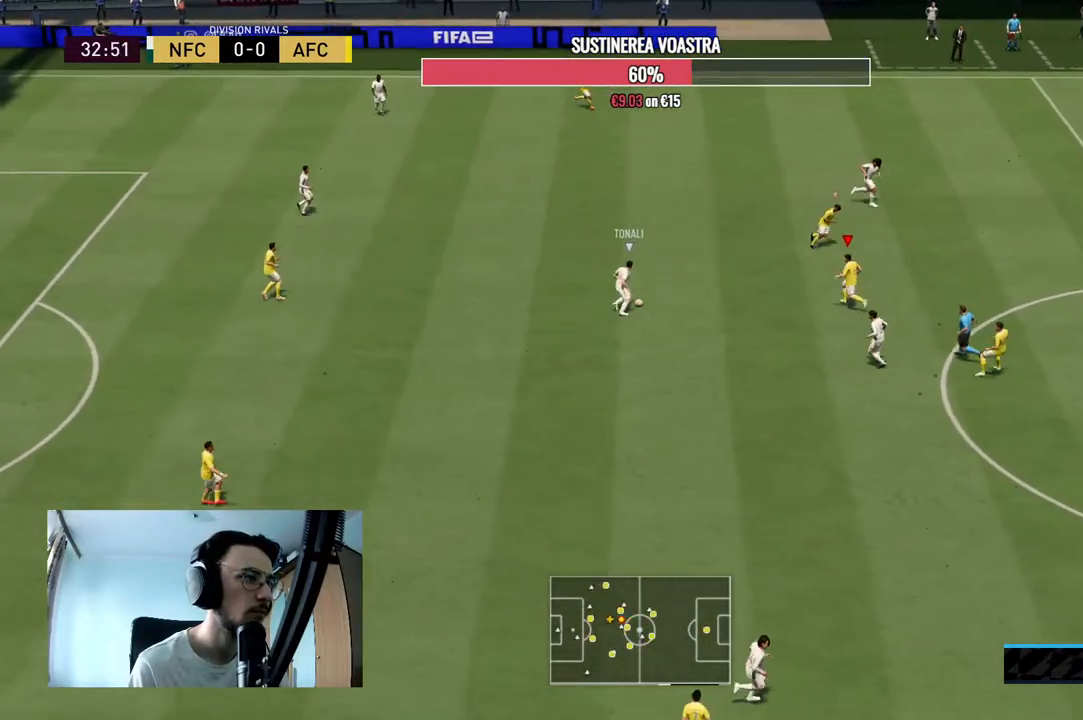
{"buttons": ["L2", "R2"], "left_stick": "up-left", "right_stick": "center", "events": [[67, "L2", "down"], [167, "left_stick", "left"], [200, "R2", "up"], [300, "R2", "down"], [333, "left_stick", "up-left"]]}
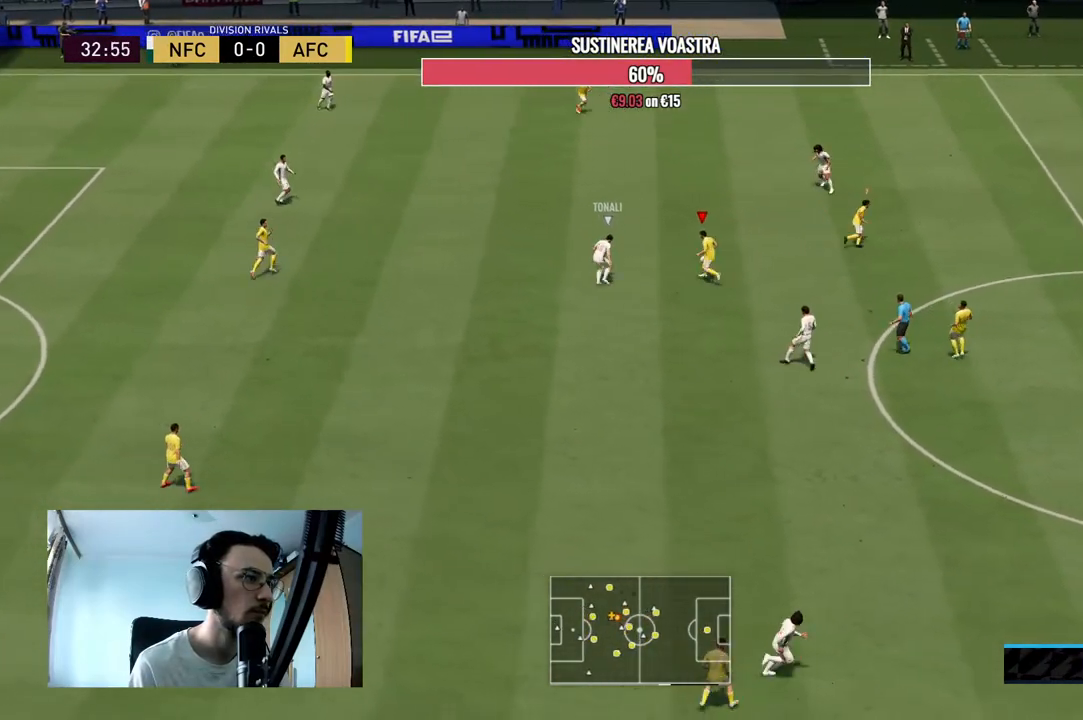
{"buttons": ["R2"], "left_stick": "up", "right_stick": "center", "events": [[200, "left_stick", "up"], [233, "L2", "up"]]}
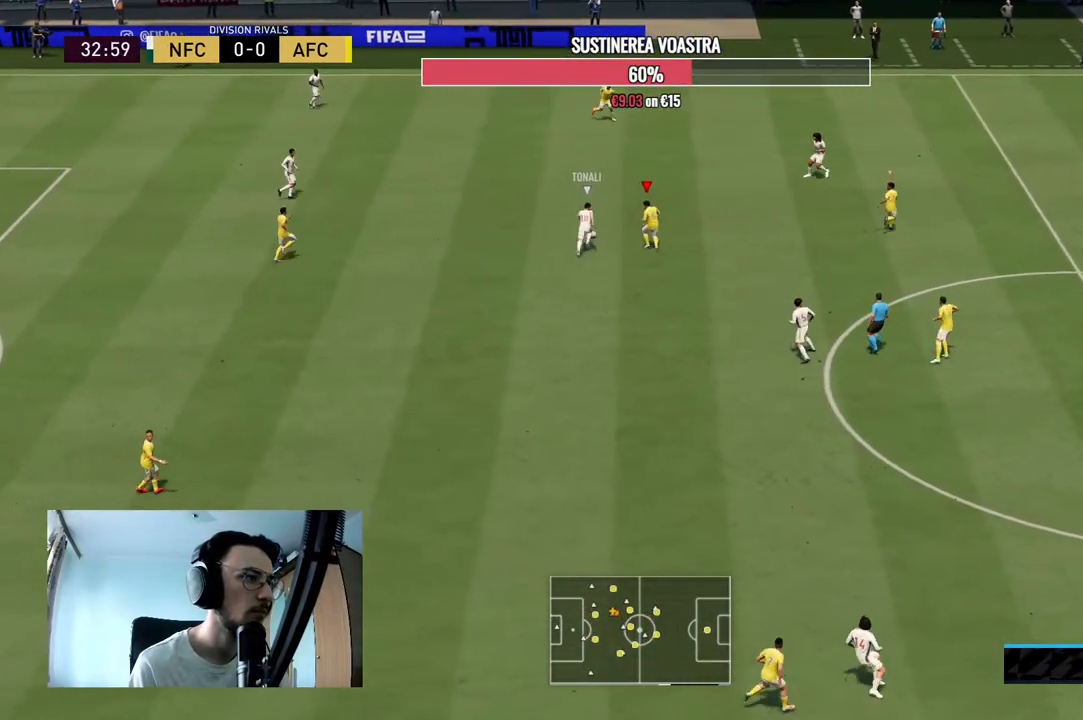
{"buttons": ["R2"], "left_stick": "up-left", "right_stick": "center", "events": [[167, "B", "down"], [200, "left_stick", "up-left"], [367, "B", "up"]]}
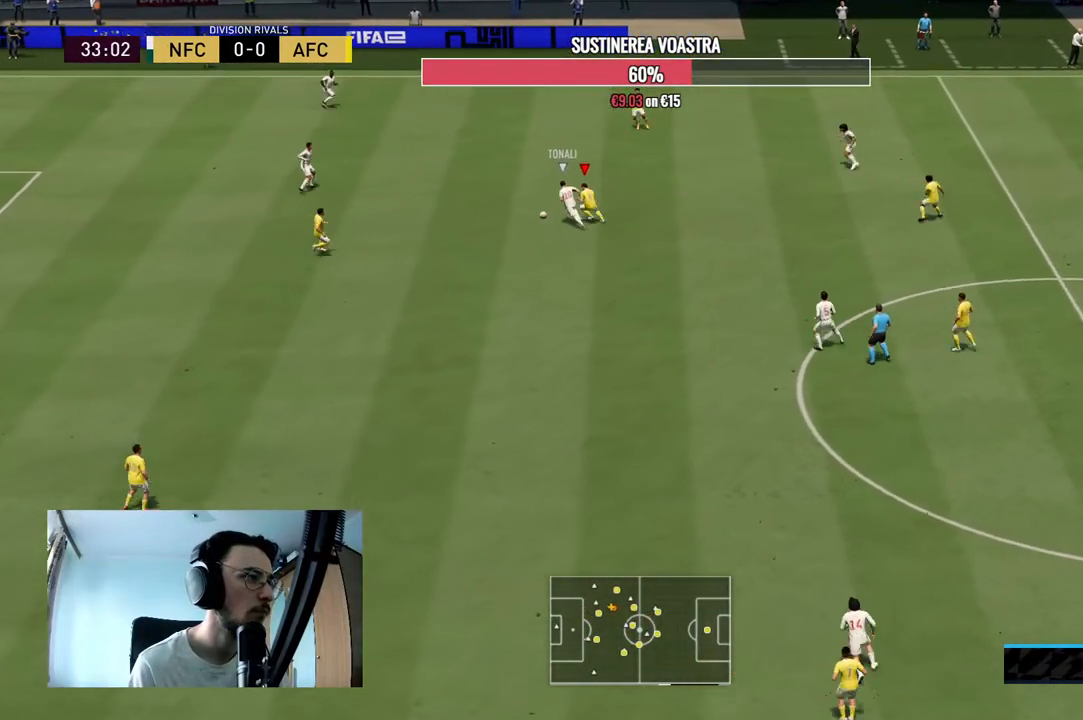
{"buttons": ["R2"], "left_stick": "up-left", "right_stick": "center", "events": [[133, "R2", "up"], [333, "R2", "down"]]}
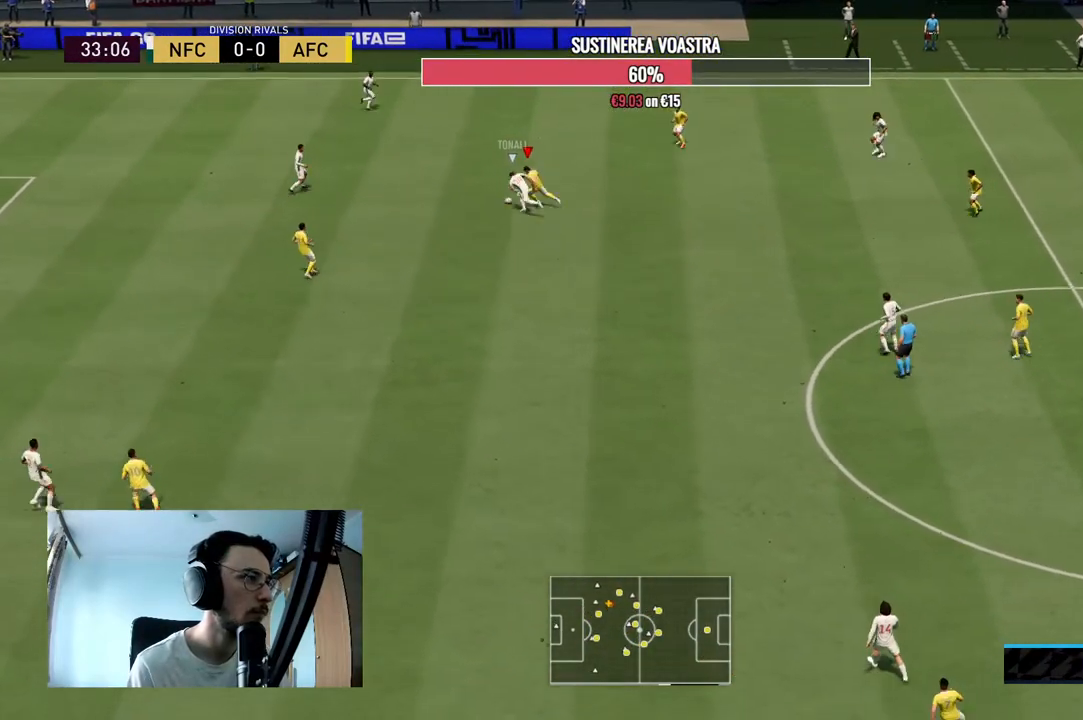
{"buttons": ["R2"], "left_stick": "left", "right_stick": "center", "events": [[200, "B", "down"], [333, "B", "up"], [500, "left_stick", "left"]]}
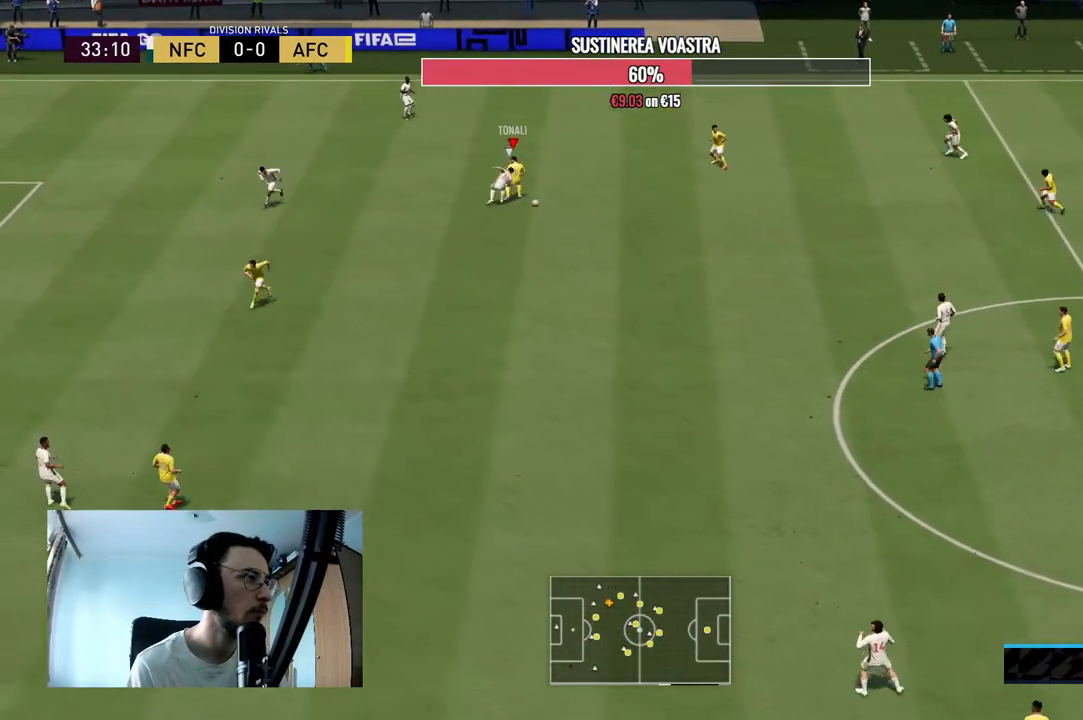
{"buttons": ["R2"], "left_stick": "right", "right_stick": "center", "events": [[33, "R2", "up"], [200, "left_stick", "down"], [300, "left_stick", "right"], [500, "R2", "down"]]}
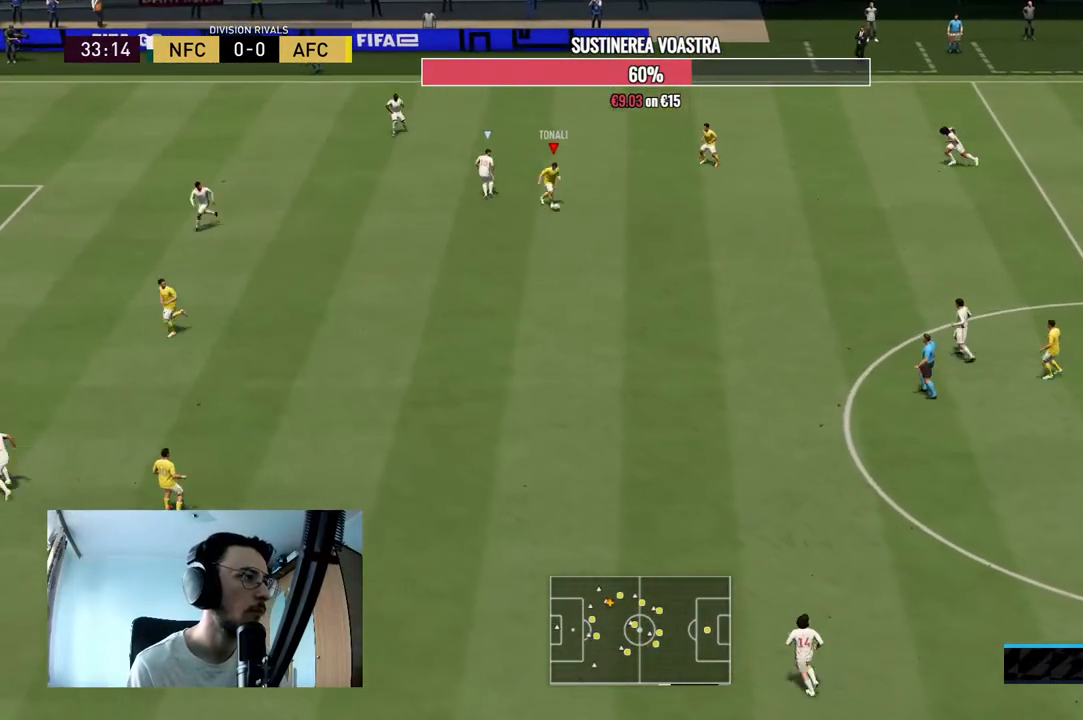
{"buttons": [], "left_stick": "down-left", "right_stick": "center", "events": [[33, "left_stick", "down"], [67, "R2", "up"], [167, "A", "down"], [200, "left_stick", "down-left"], [367, "A", "up"]]}
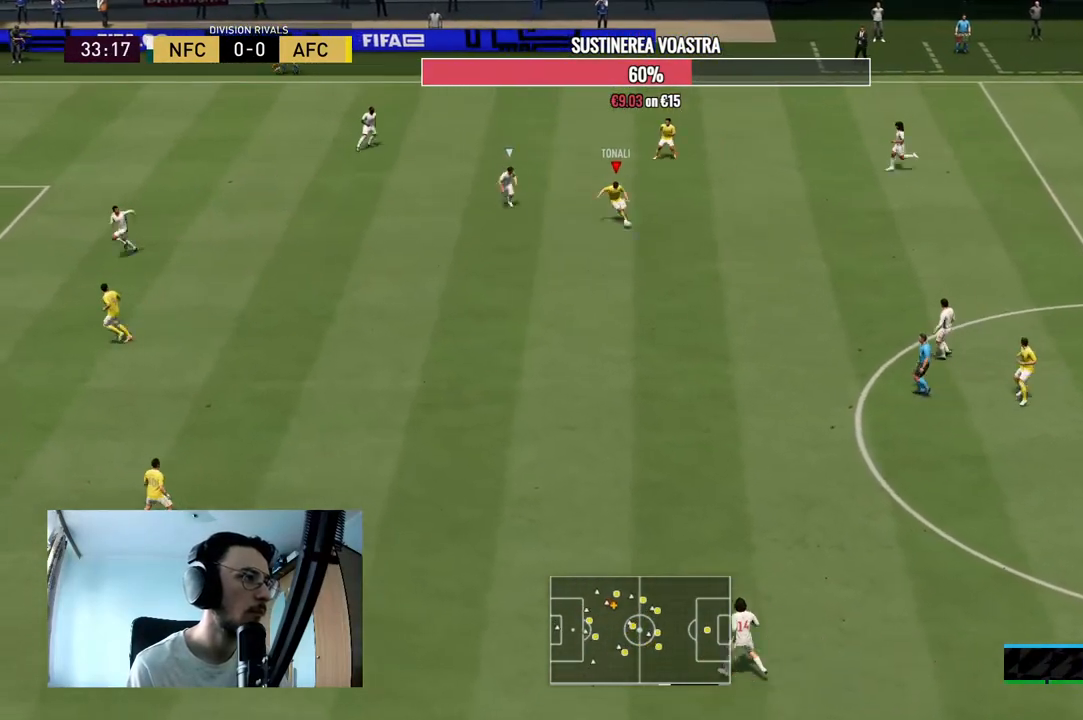
{"buttons": ["R2"], "left_stick": "right", "right_stick": "center", "events": [[267, "left_stick", "center"], [500, "R2", "down"], [500, "left_stick", "right"]]}
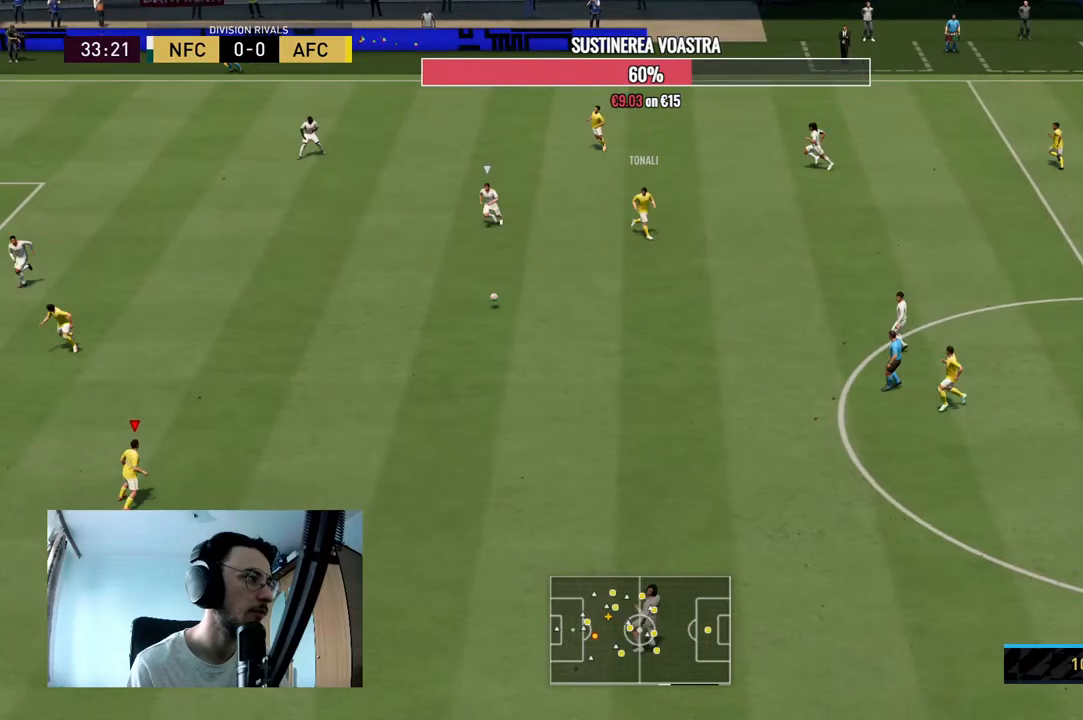
{"buttons": [], "left_stick": "center", "right_stick": "center", "events": [[300, "left_stick", "center"], [400, "R2", "up"]]}
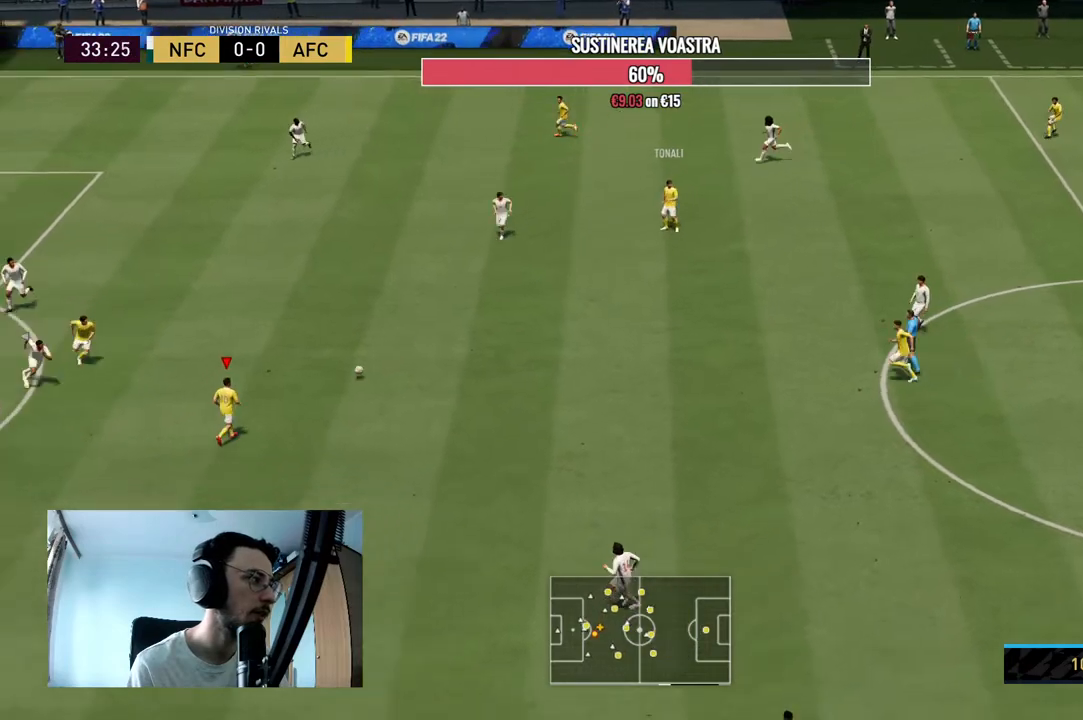
{"buttons": [], "left_stick": "down-left", "right_stick": "center", "events": [[433, "left_stick", "down"], [500, "left_stick", "down-left"]]}
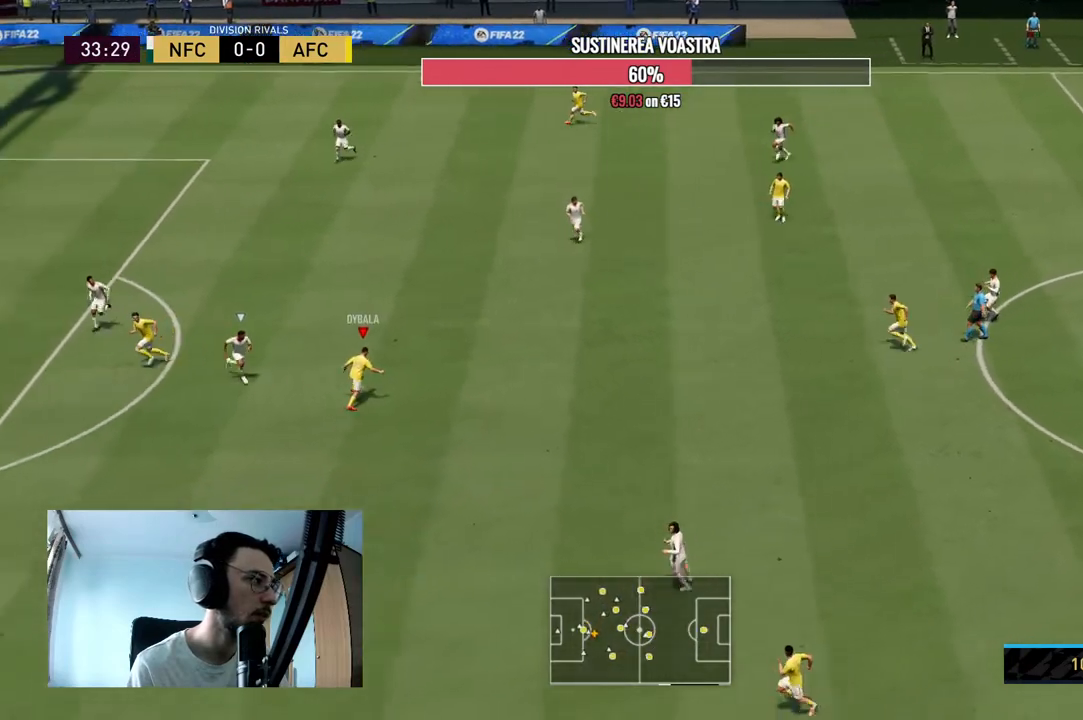
{"buttons": [], "left_stick": "down-left", "right_stick": "center", "events": [[300, "Y", "down"], [433, "Y", "up"]]}
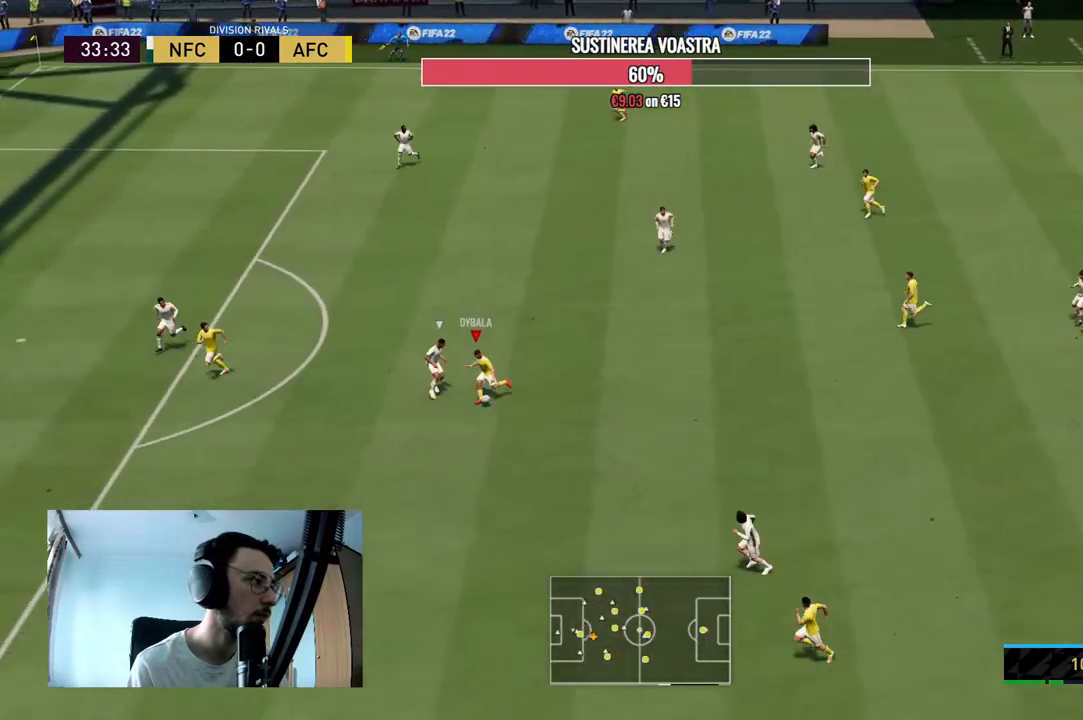
{"buttons": ["R2"], "left_stick": "down-left", "right_stick": "center", "events": [[33, "left_stick", "left"], [467, "left_stick", "down-left"], [500, "R2", "down"]]}
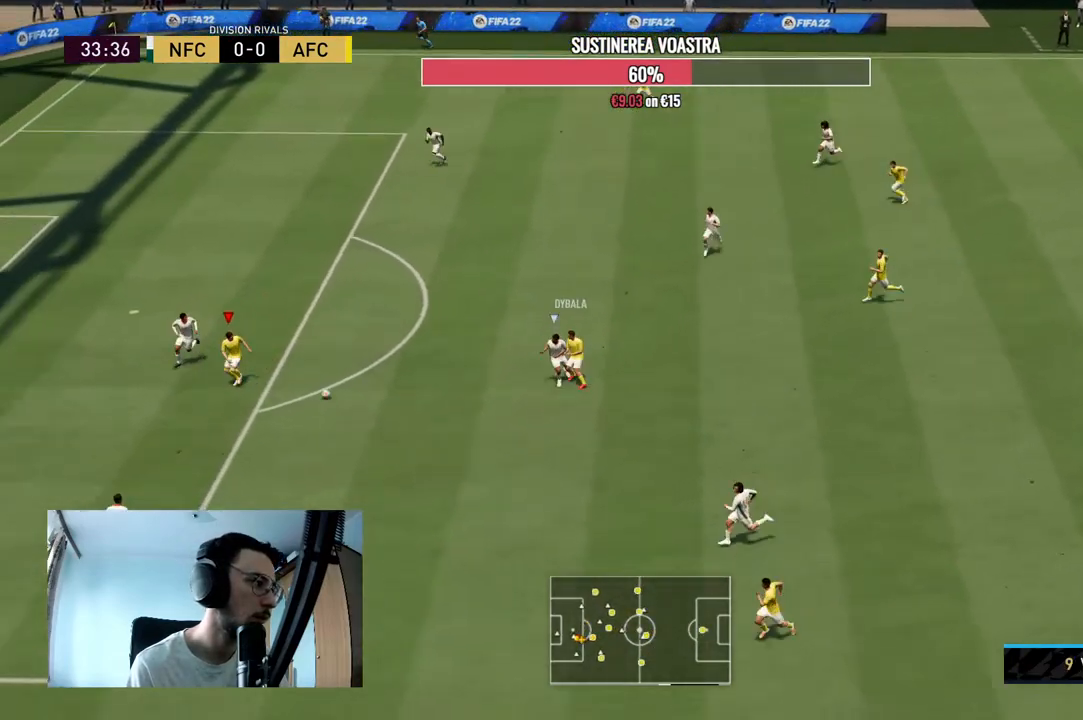
{"buttons": [], "left_stick": "up-right", "right_stick": "center", "events": [[200, "R2", "up"], [200, "left_stick", "center"], [267, "left_stick", "up-right"]]}
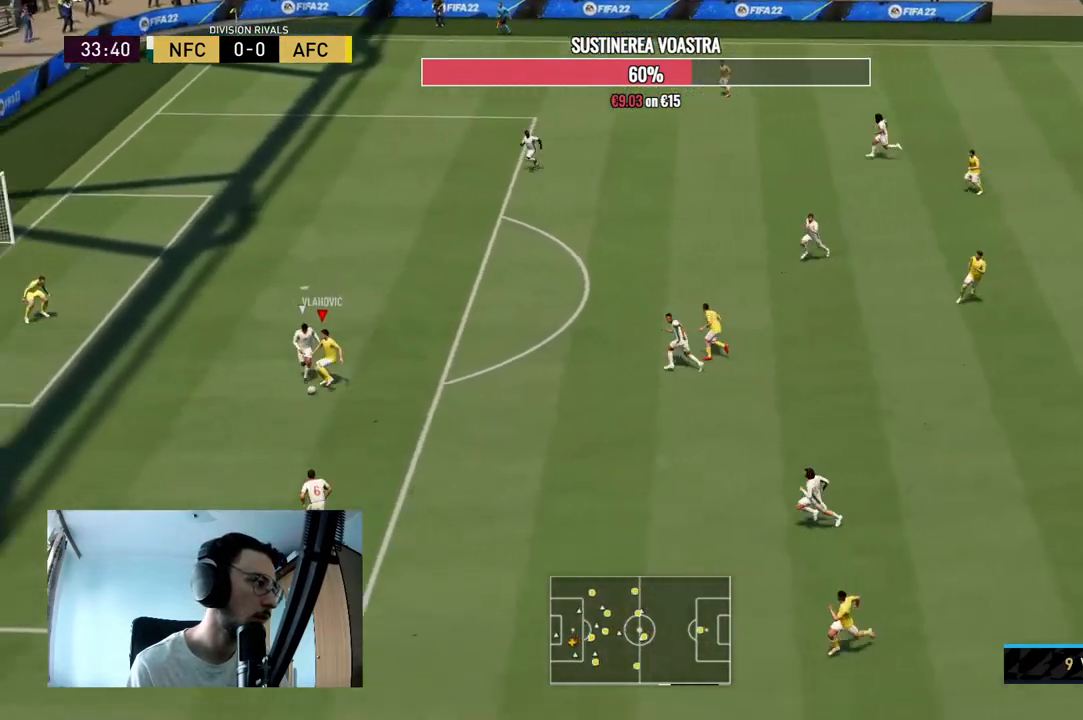
{"buttons": [], "left_stick": "down-right", "right_stick": "center", "events": [[433, "left_stick", "down-right"]]}
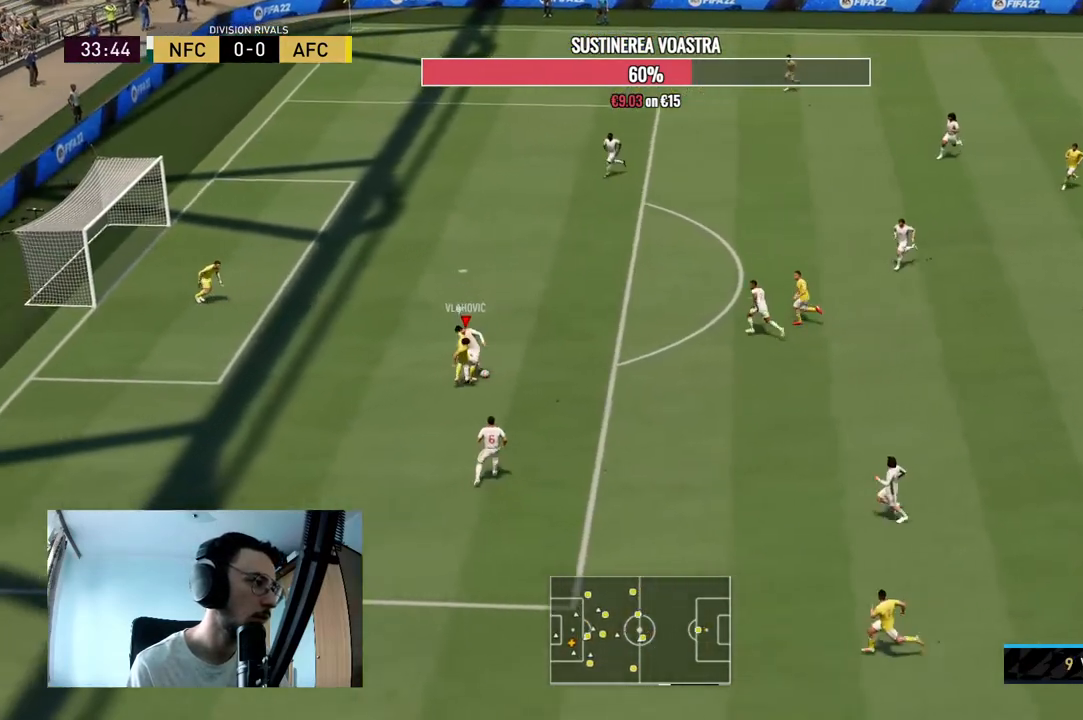
{"buttons": ["R2"], "left_stick": "right", "right_stick": "center", "events": [[100, "left_stick", "right"], [400, "R2", "down"]]}
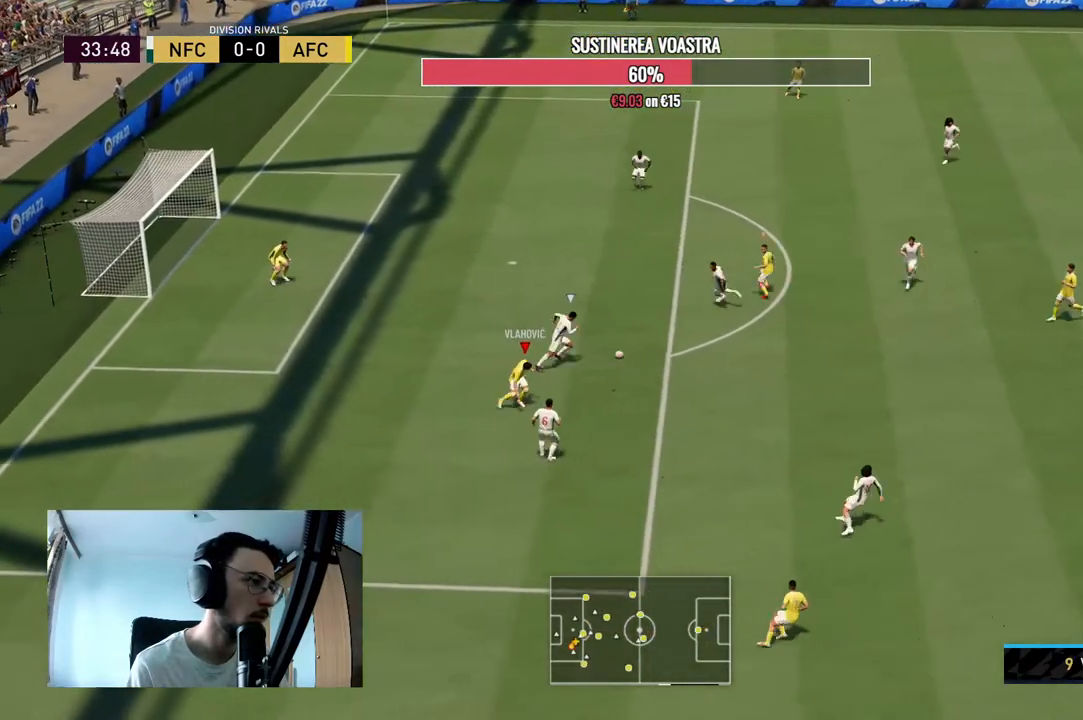
{"buttons": ["L2", "R2"], "left_stick": "down-right", "right_stick": "center", "events": [[333, "left_stick", "down-right"], [500, "L2", "down"]]}
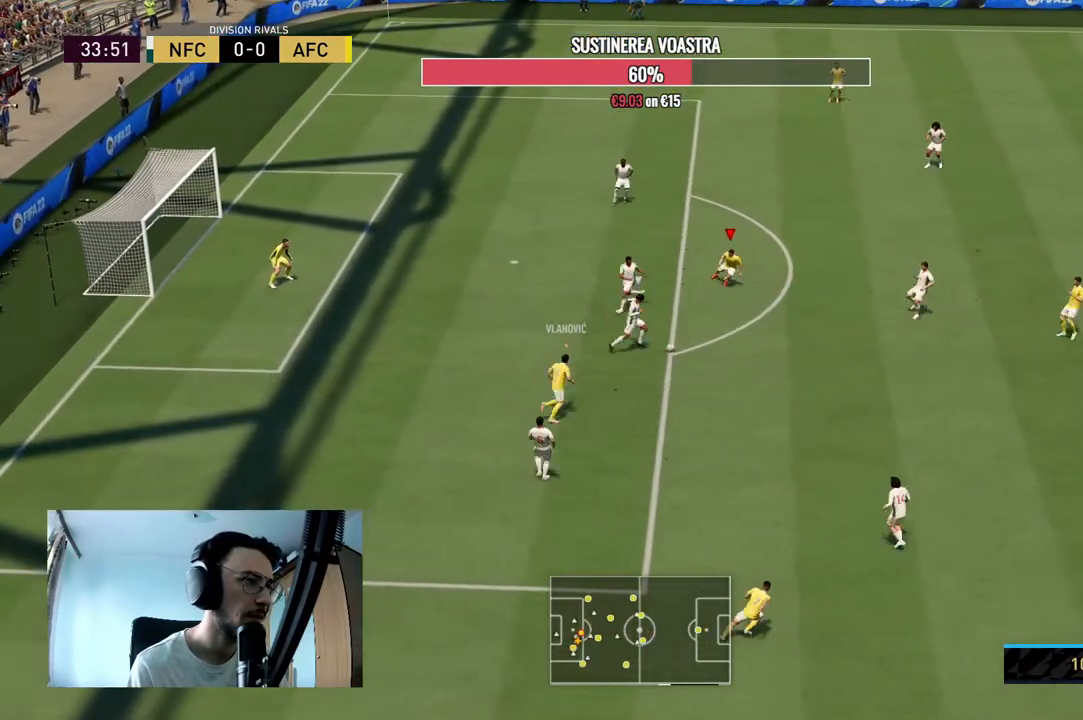
{"buttons": ["L2", "R2"], "left_stick": "down", "right_stick": "center", "events": [[267, "right_stick", "down-right"], [333, "right_stick", "center"], [433, "left_stick", "down"]]}
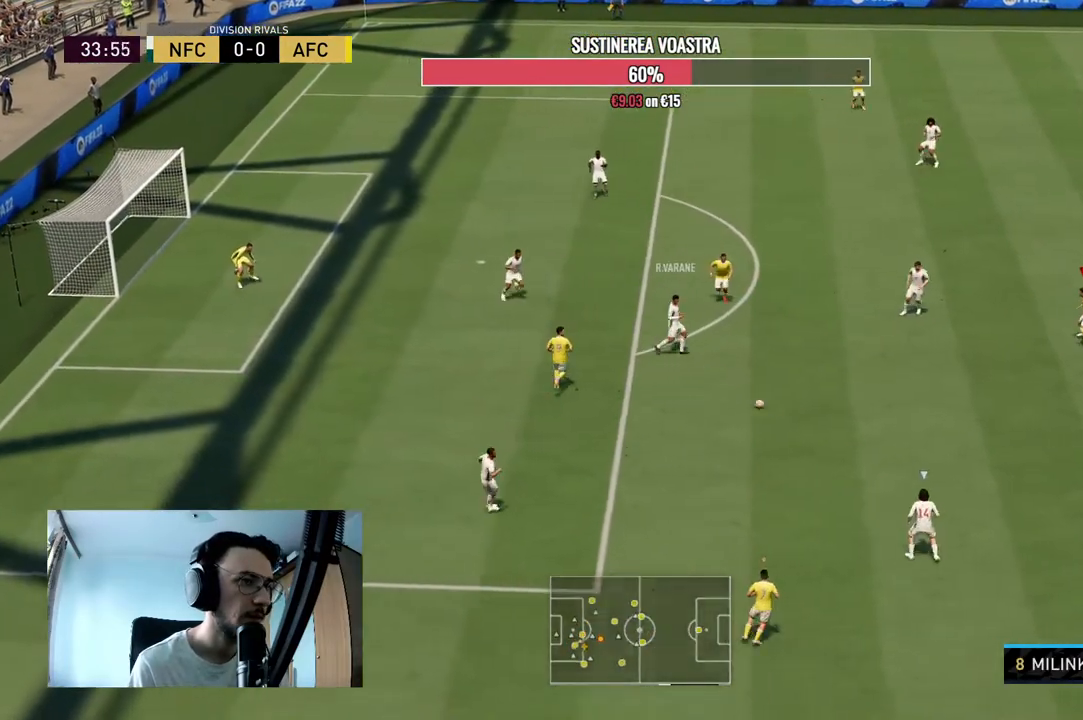
{"buttons": ["L2", "R2"], "left_stick": "down-right", "right_stick": "center", "events": [[400, "left_stick", "down-right"]]}
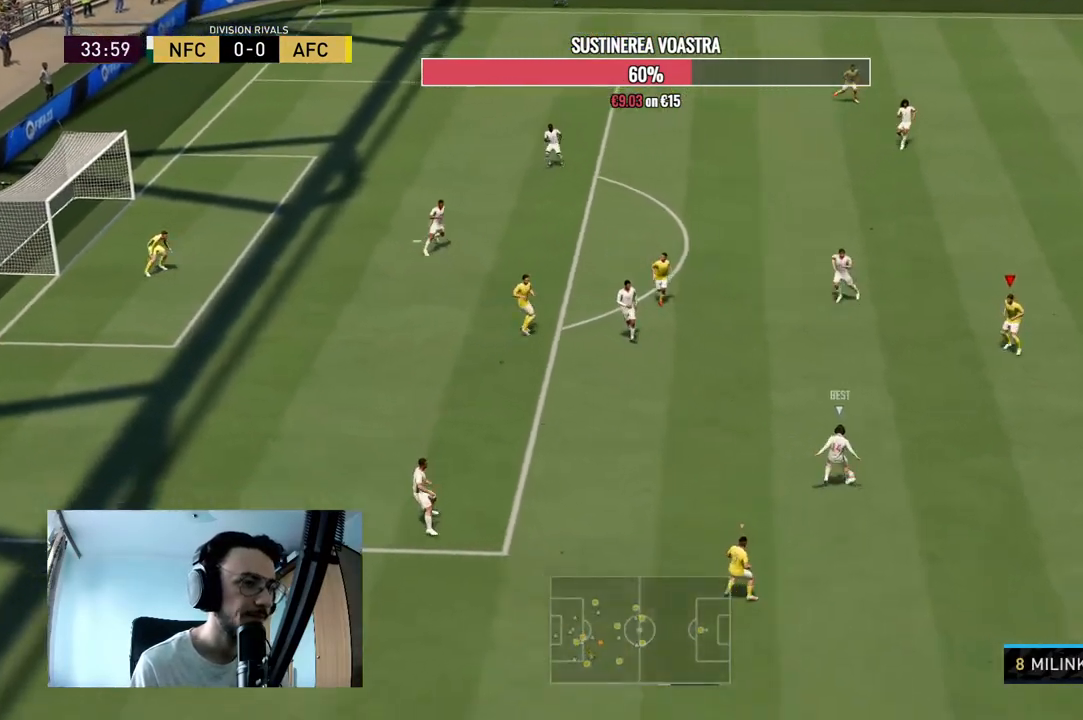
{"buttons": ["R2"], "left_stick": "down-right", "right_stick": "center", "events": [[200, "L2", "up"]]}
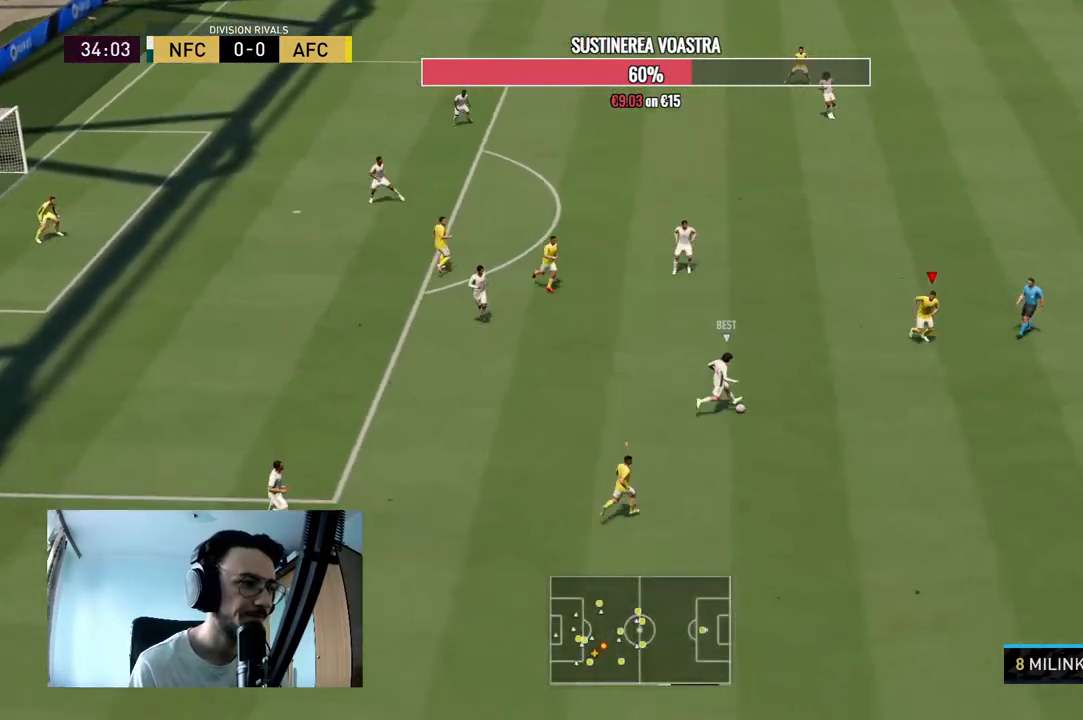
{"buttons": ["L2", "R2"], "left_stick": "left", "right_stick": "center", "events": [[167, "R2", "up"], [167, "left_stick", "down"], [200, "L2", "down"], [267, "R2", "down"], [300, "left_stick", "down-left"], [400, "left_stick", "left"]]}